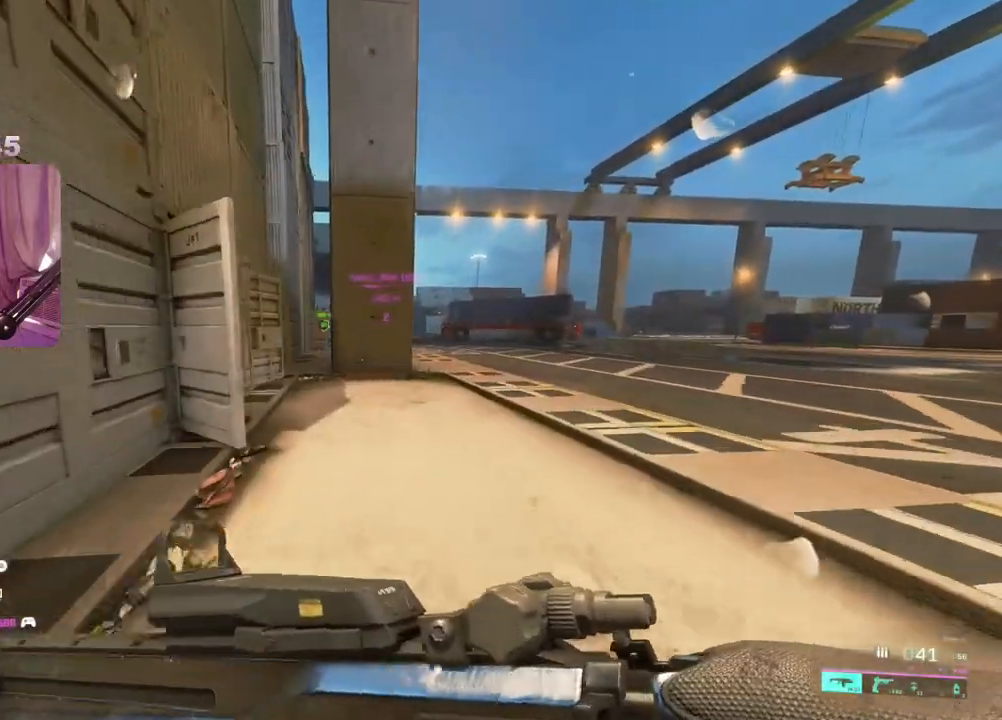
Gameplay with a controller (Xbox layout); each line is a JSON object with the inputs held at the frame after it. "events" lists button and stick changes between this image and that frame as [ms after this image, input, new state], when the widget could be followed in between.
{"buttons": [], "left_stick": "up", "right_stick": "center", "events": [[117, "R3", "down"], [183, "R3", "up"], [250, "right_stick", "left"], [500, "right_stick", "center"]]}
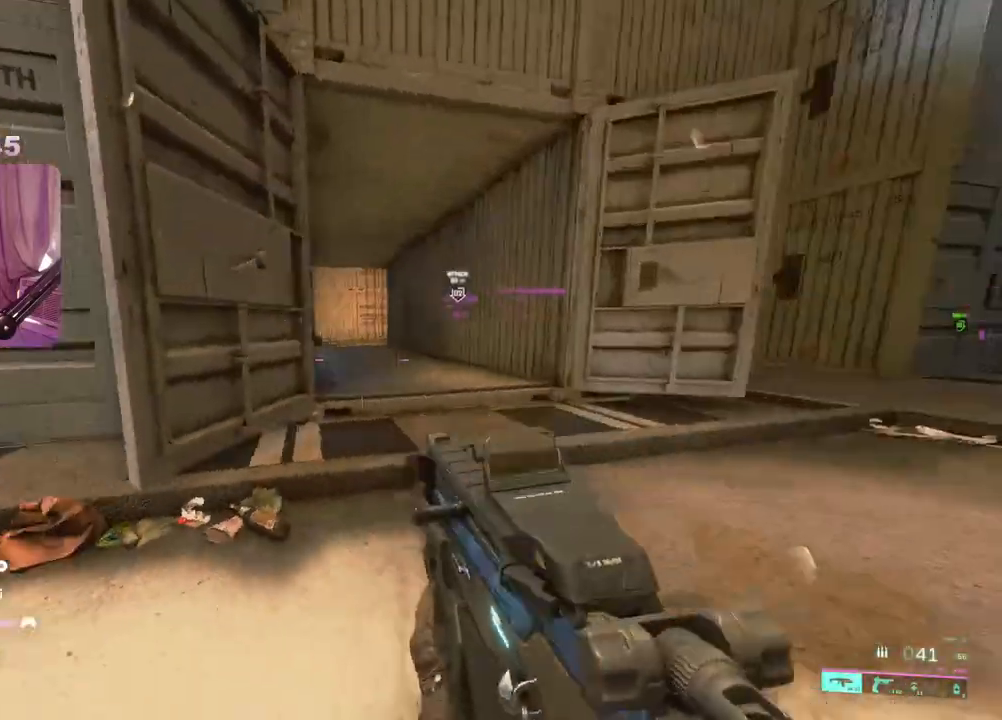
{"buttons": [], "left_stick": "up", "right_stick": "left", "events": [[67, "right_stick", "right"], [133, "L3", "down"], [233, "L3", "up"], [233, "right_stick", "center"], [450, "right_stick", "left"]]}
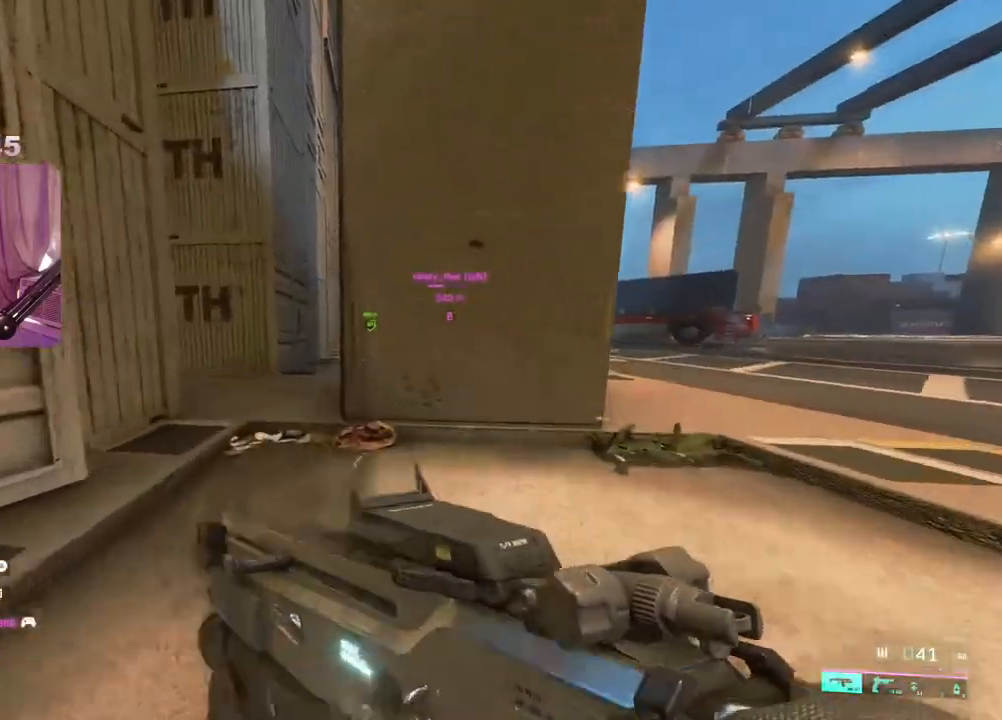
{"buttons": [], "left_stick": "up", "right_stick": "right", "events": [[100, "right_stick", "center"], [267, "right_stick", "right"]]}
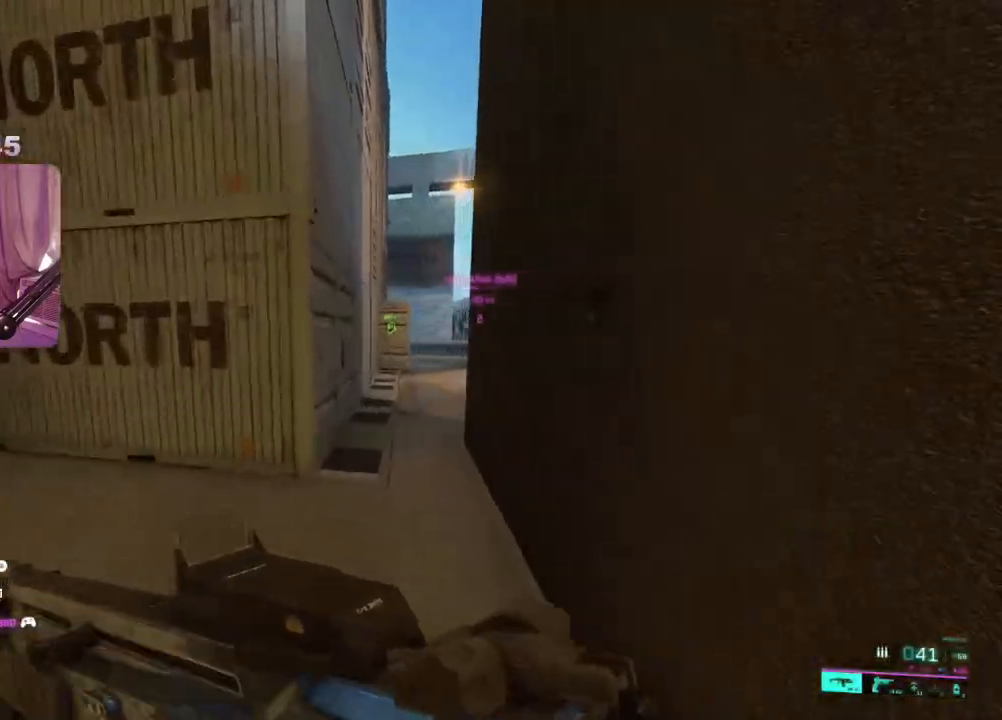
{"buttons": [], "left_stick": "up", "right_stick": "right", "events": []}
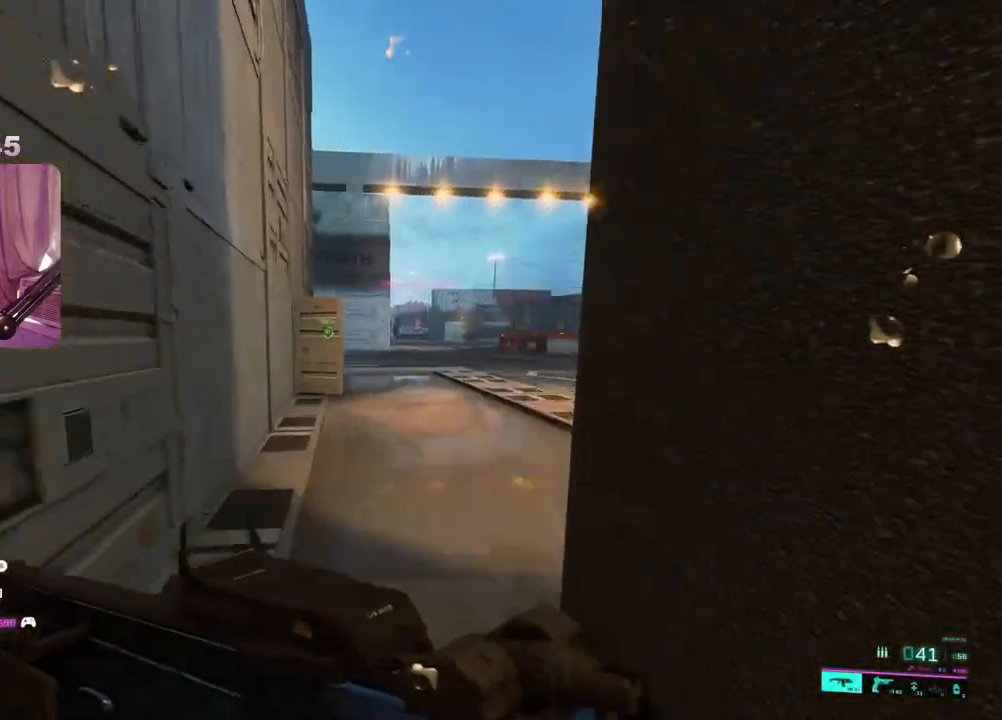
{"buttons": [], "left_stick": "up", "right_stick": "center", "events": [[117, "right_stick", "center"]]}
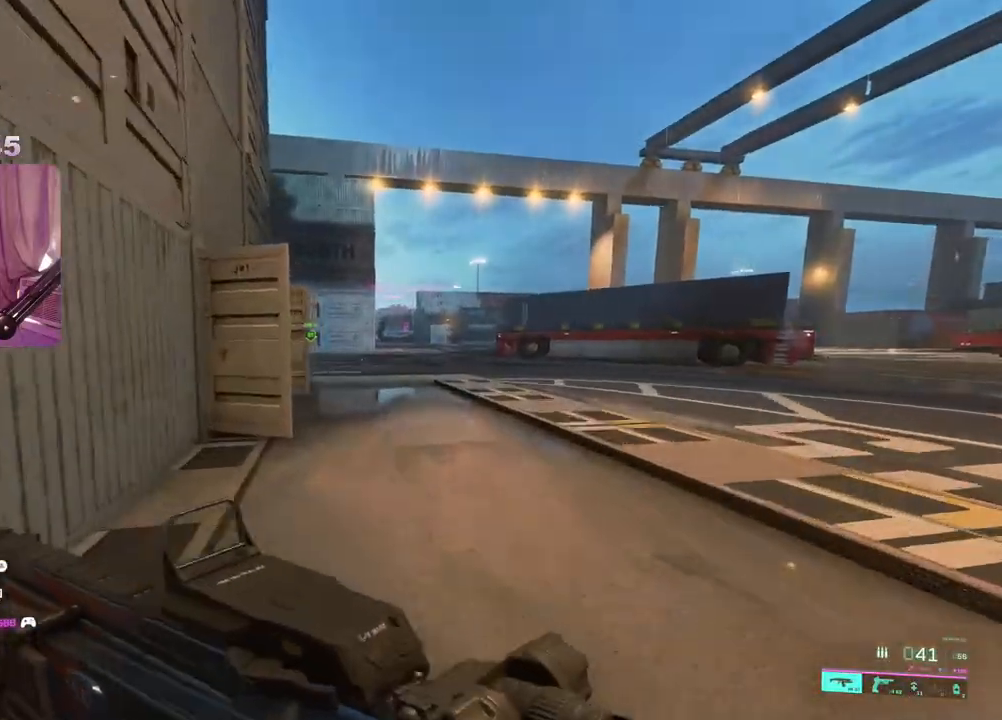
{"buttons": [], "left_stick": "up", "right_stick": "center", "events": [[100, "right_stick", "left"], [417, "right_stick", "center"]]}
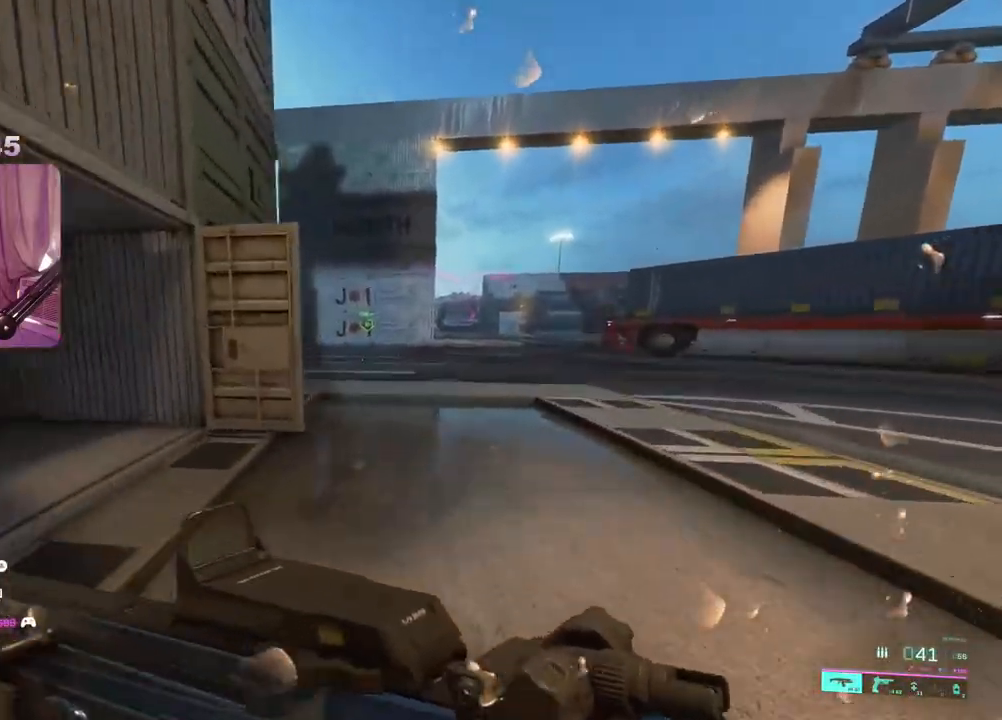
{"buttons": ["R3"], "left_stick": "up", "right_stick": "center", "events": [[83, "A", "down"], [183, "A", "up"], [433, "R3", "down"]]}
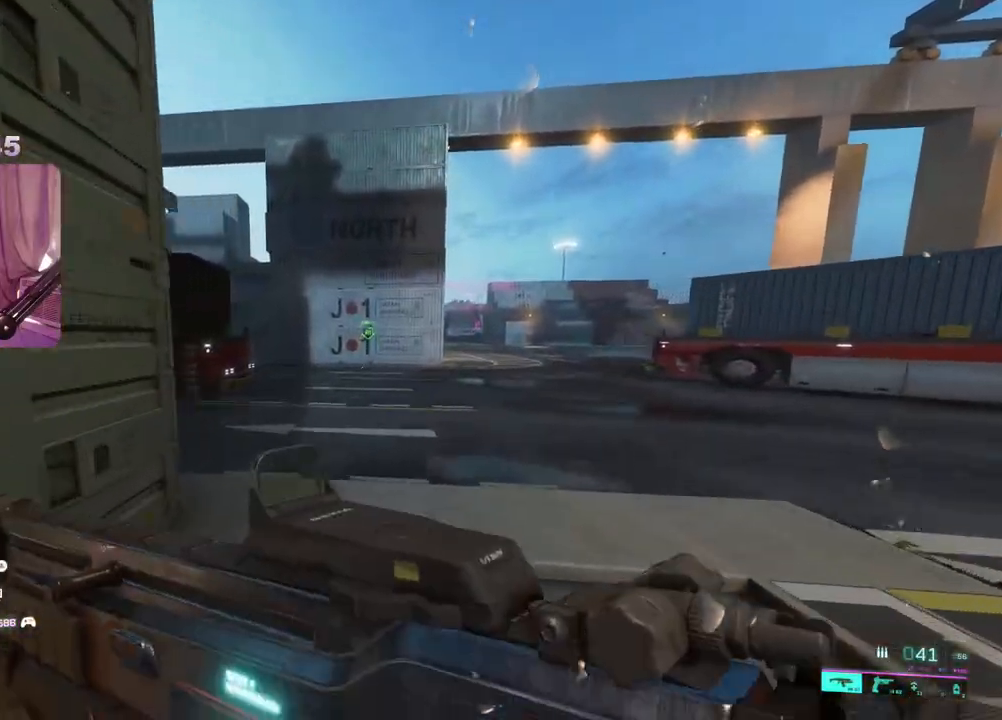
{"buttons": [], "left_stick": "up-right", "right_stick": "center", "events": [[33, "R3", "up"], [283, "A", "down"], [350, "A", "up"], [433, "left_stick", "up-right"]]}
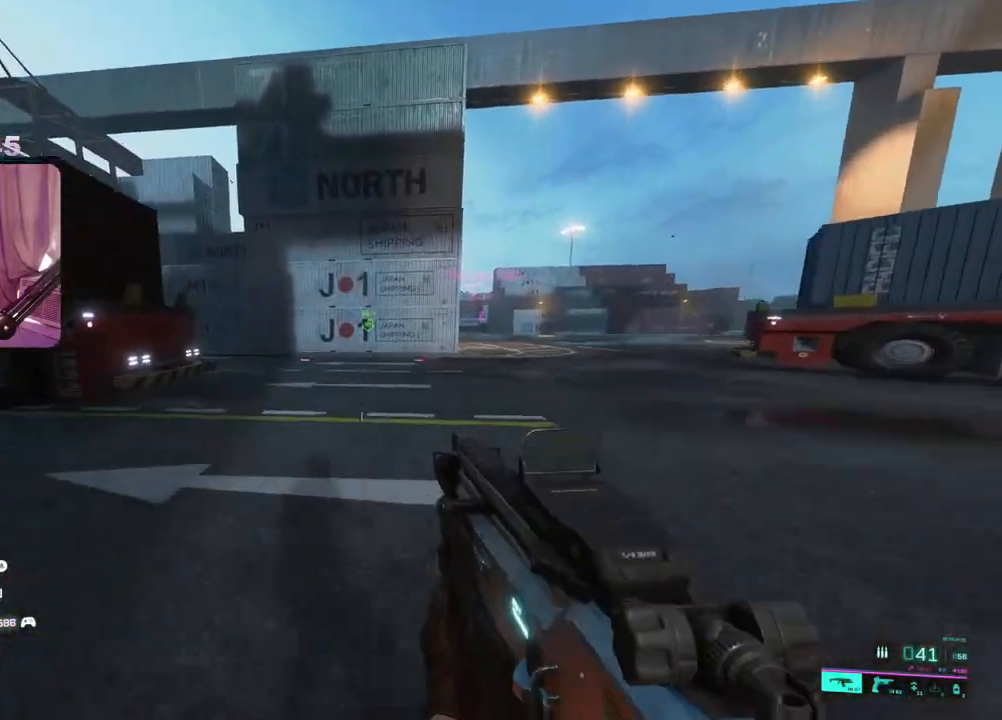
{"buttons": [], "left_stick": "up", "right_stick": "right", "events": [[17, "right_stick", "left"], [150, "right_stick", "center"], [367, "right_stick", "right"], [400, "L3", "down"], [400, "left_stick", "up"], [483, "L3", "up"]]}
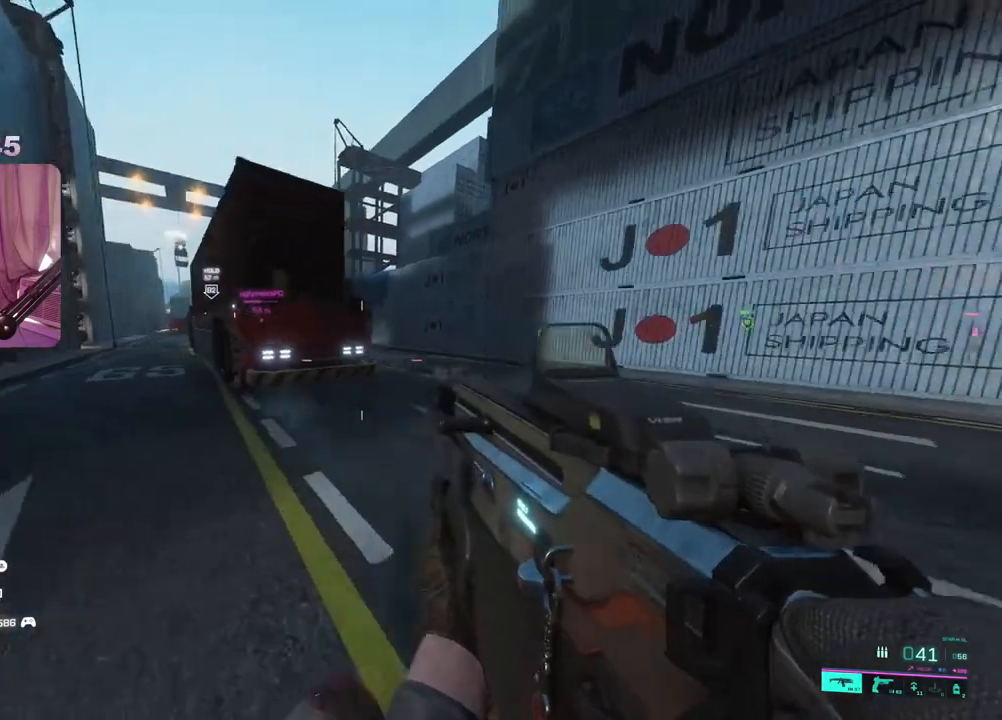
{"buttons": [], "left_stick": "up-right", "right_stick": "center", "events": [[150, "left_stick", "up-right"], [150, "right_stick", "center"]]}
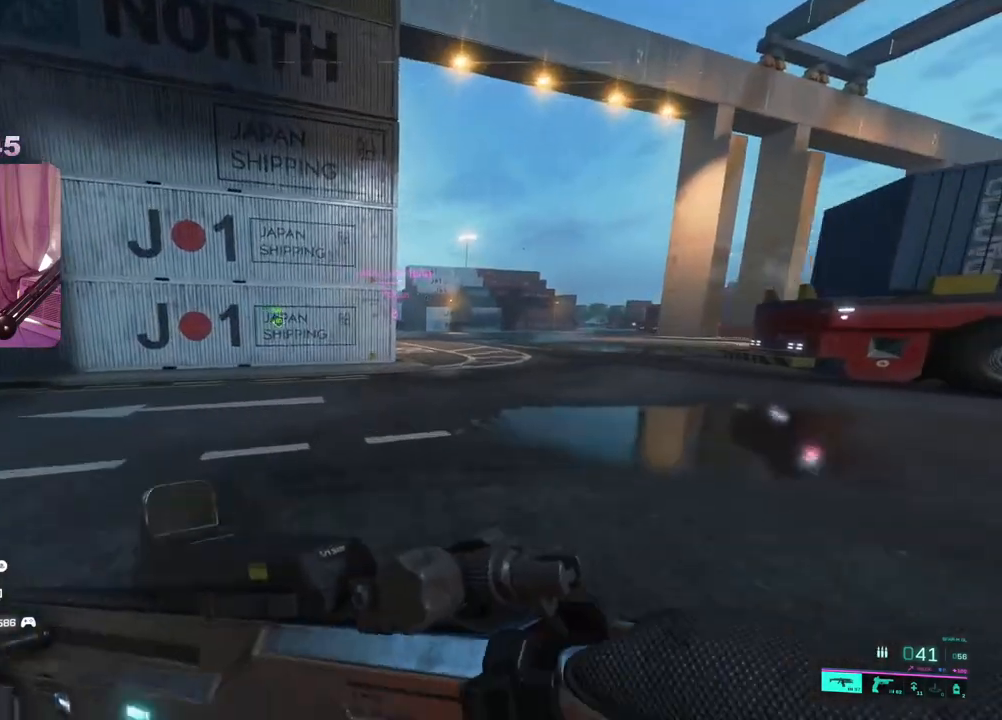
{"buttons": [], "left_stick": "up-right", "right_stick": "left", "events": [[117, "right_stick", "left"]]}
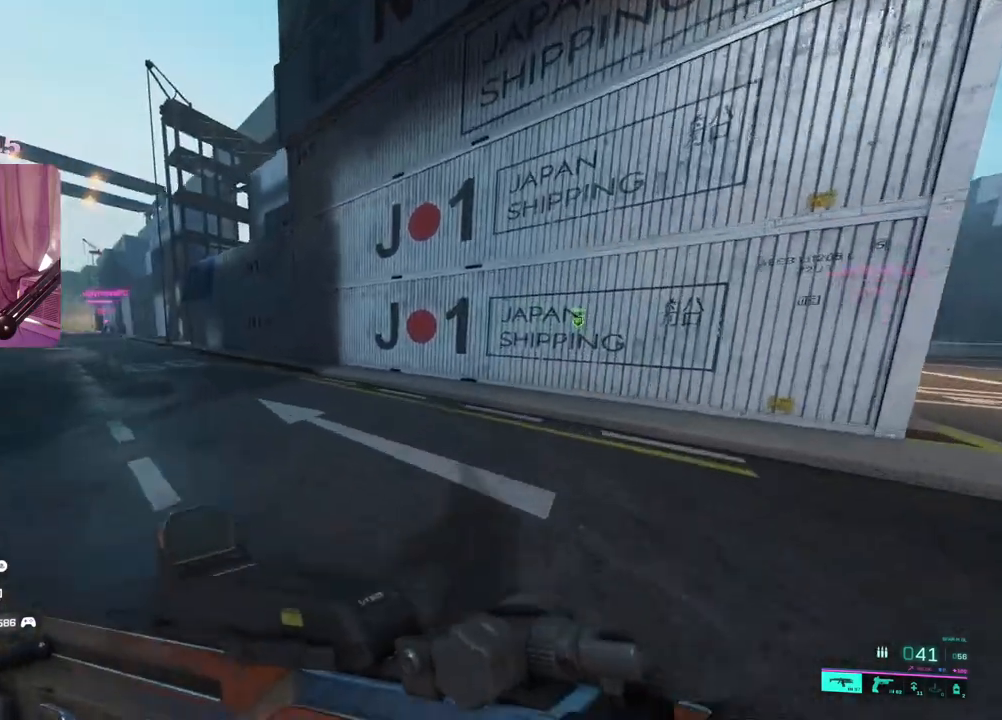
{"buttons": [], "left_stick": "up-right", "right_stick": "center", "events": [[133, "right_stick", "right"], [350, "right_stick", "center"]]}
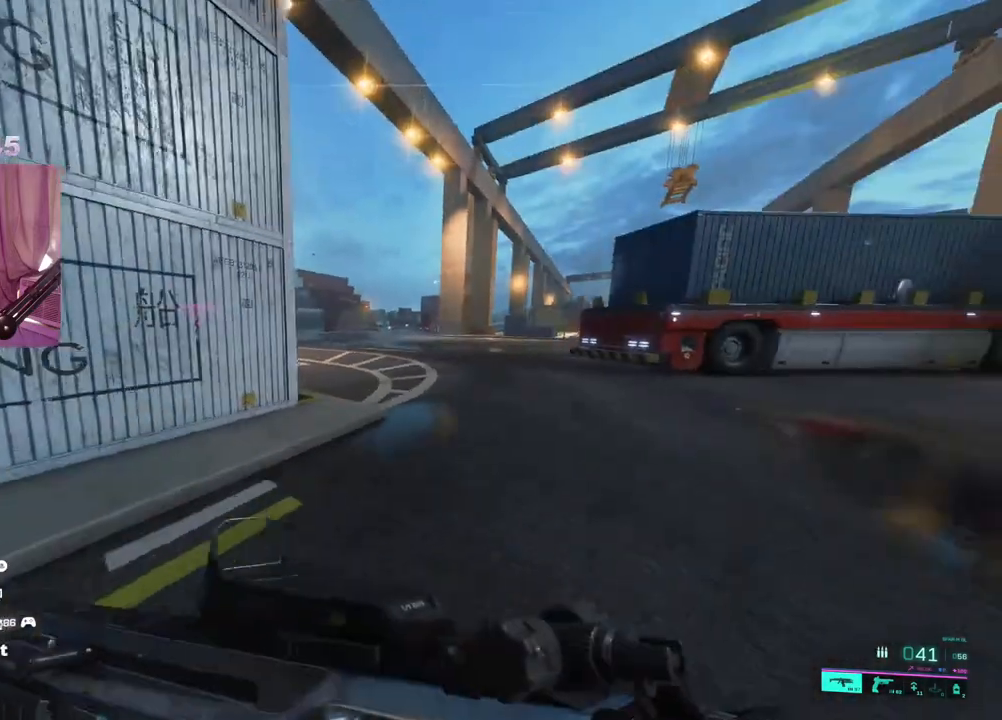
{"buttons": [], "left_stick": "up-right", "right_stick": "center", "events": [[300, "right_stick", "left"], [483, "right_stick", "center"]]}
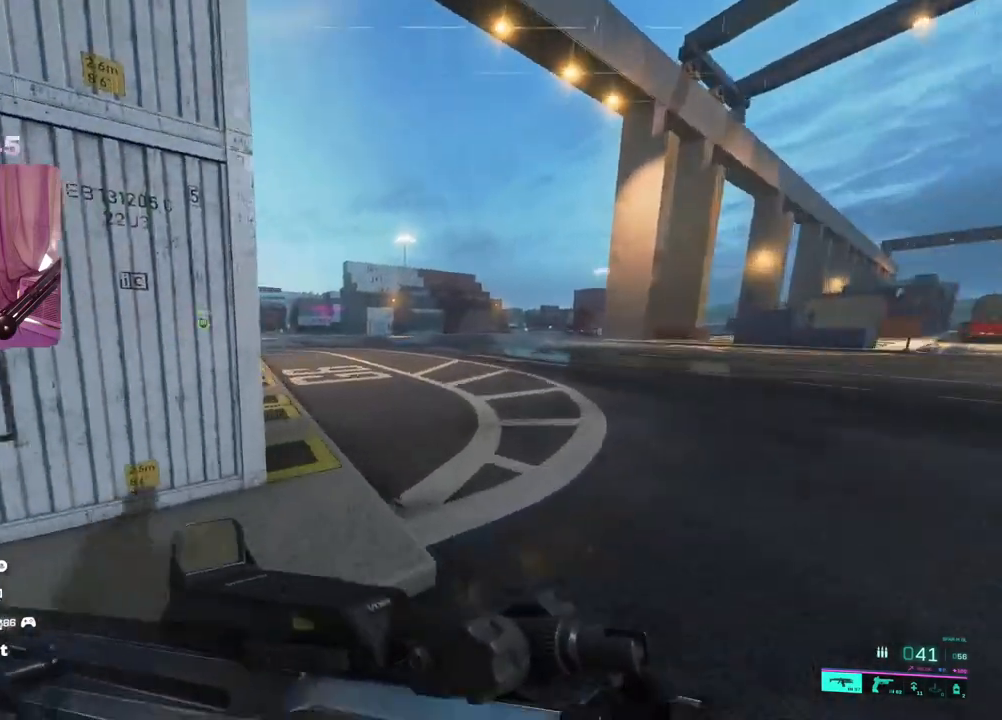
{"buttons": [], "left_stick": "up", "right_stick": "center", "events": [[150, "right_stick", "left"], [233, "left_stick", "up"], [433, "right_stick", "center"]]}
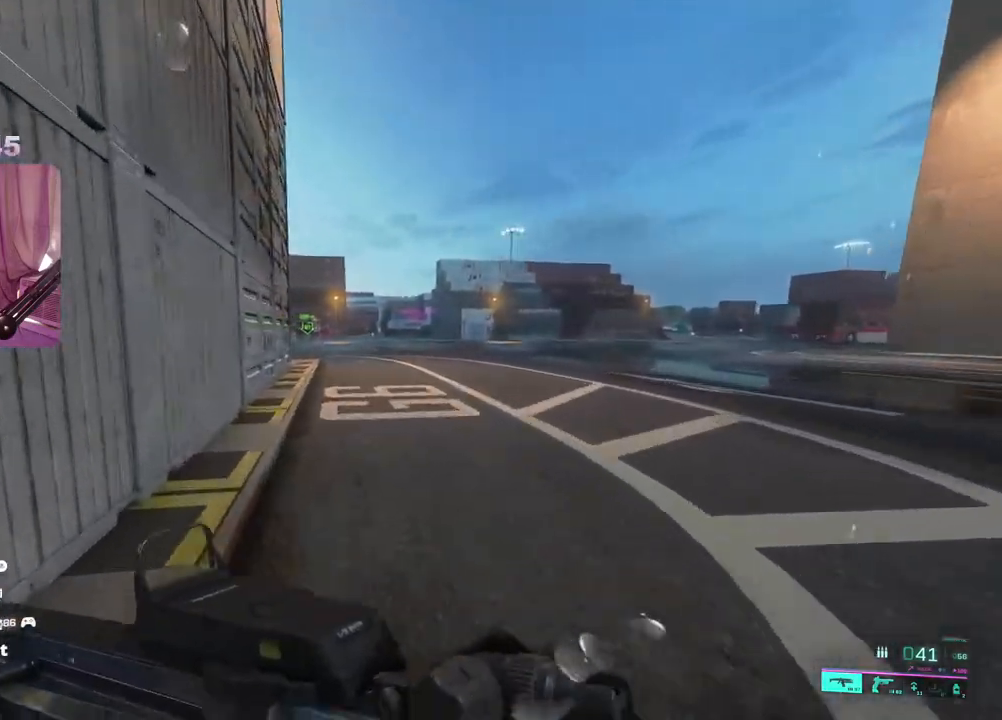
{"buttons": [], "left_stick": "up", "right_stick": "center", "events": []}
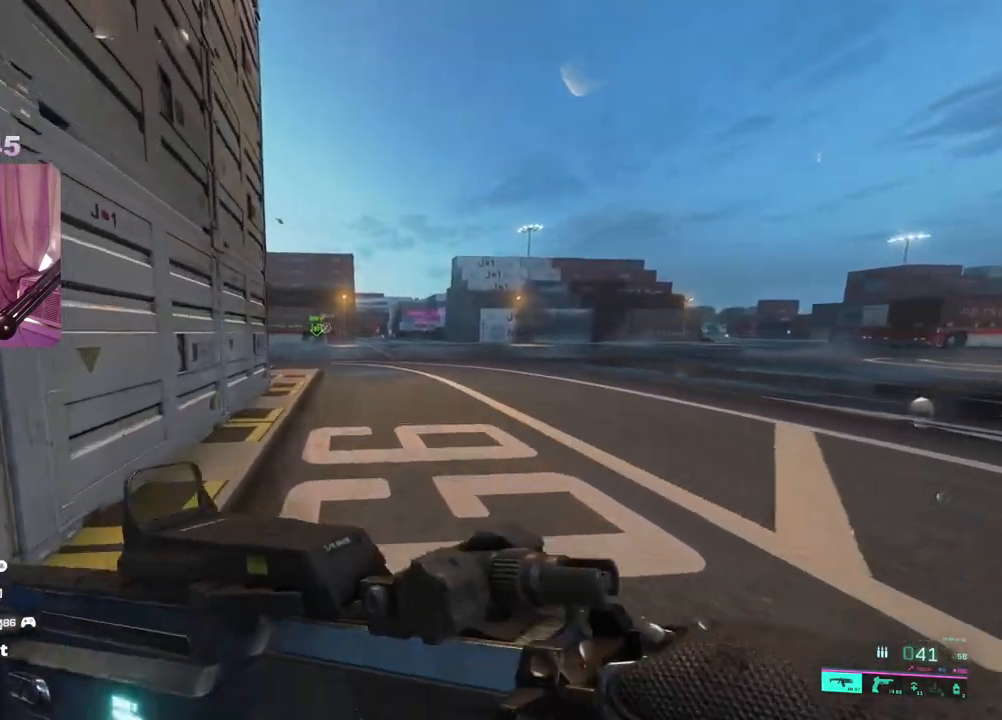
{"buttons": [], "left_stick": "up", "right_stick": "left", "events": [[283, "right_stick", "left"]]}
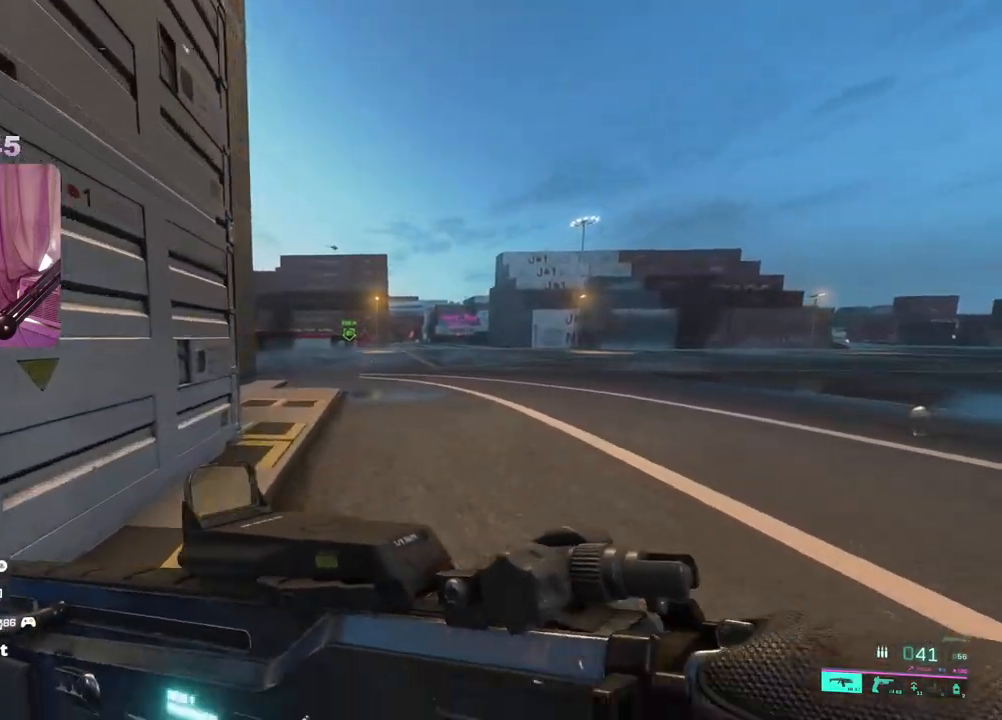
{"buttons": [], "left_stick": "up", "right_stick": "center", "events": [[400, "right_stick", "center"]]}
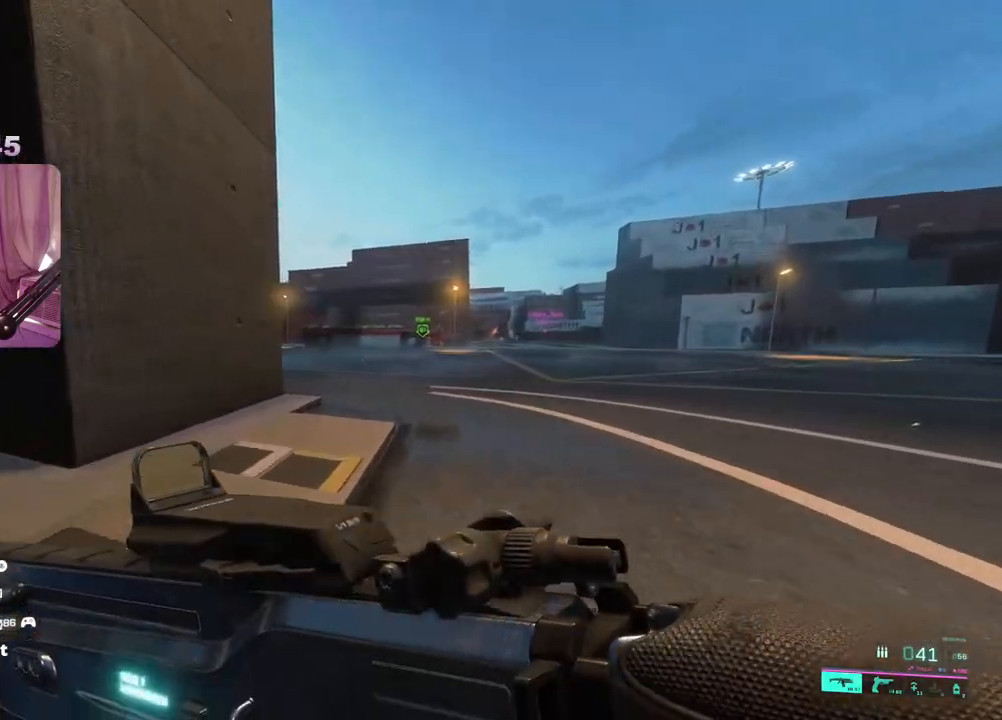
{"buttons": [], "left_stick": "up", "right_stick": "center", "events": [[183, "A", "down"], [300, "A", "up"]]}
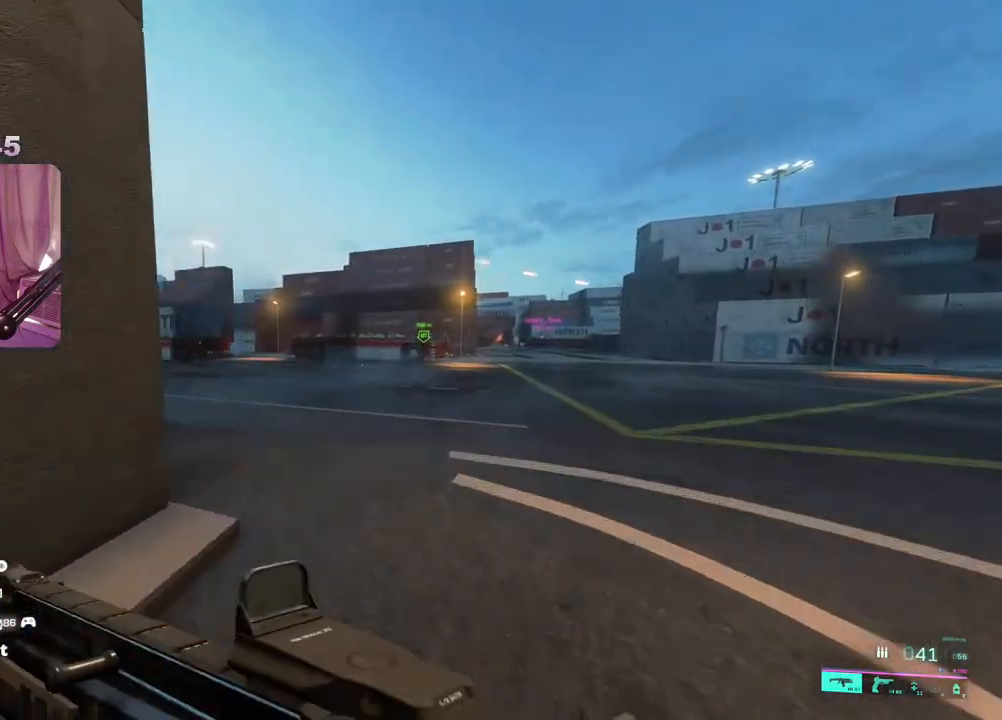
{"buttons": [], "left_stick": "up", "right_stick": "center", "events": [[50, "R3", "down"], [167, "R3", "up"], [383, "A", "down"], [483, "A", "up"]]}
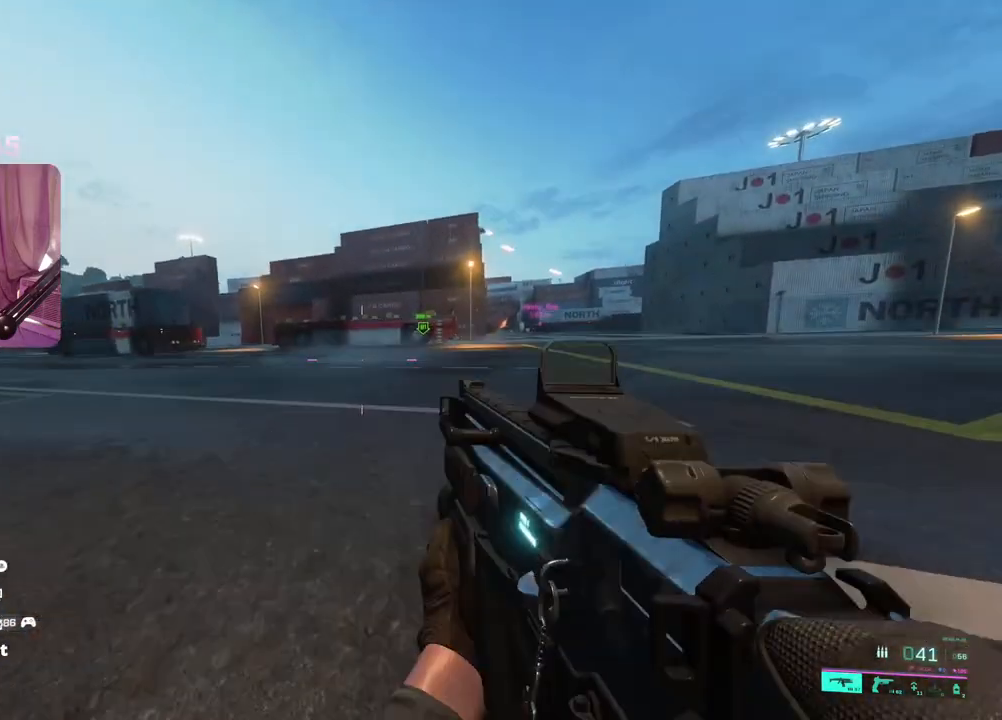
{"buttons": [], "left_stick": "up", "right_stick": "center", "events": [[67, "L3", "down"], [167, "L3", "up"], [183, "right_stick", "left"], [333, "right_stick", "center"]]}
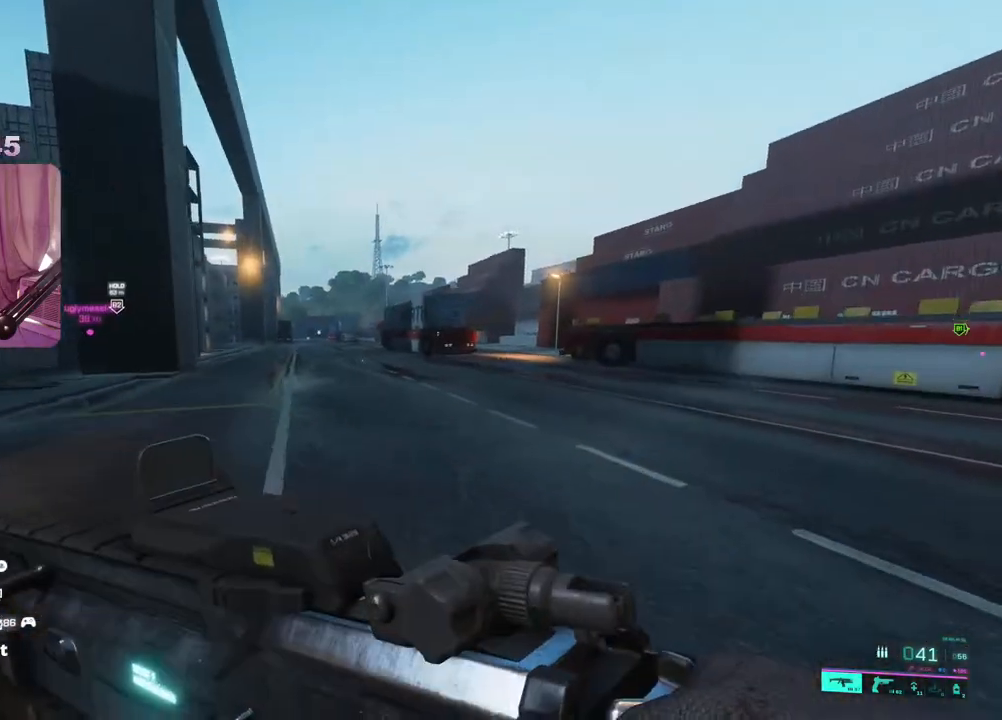
{"buttons": [], "left_stick": "up", "right_stick": "center", "events": [[233, "right_stick", "right"], [350, "right_stick", "center"]]}
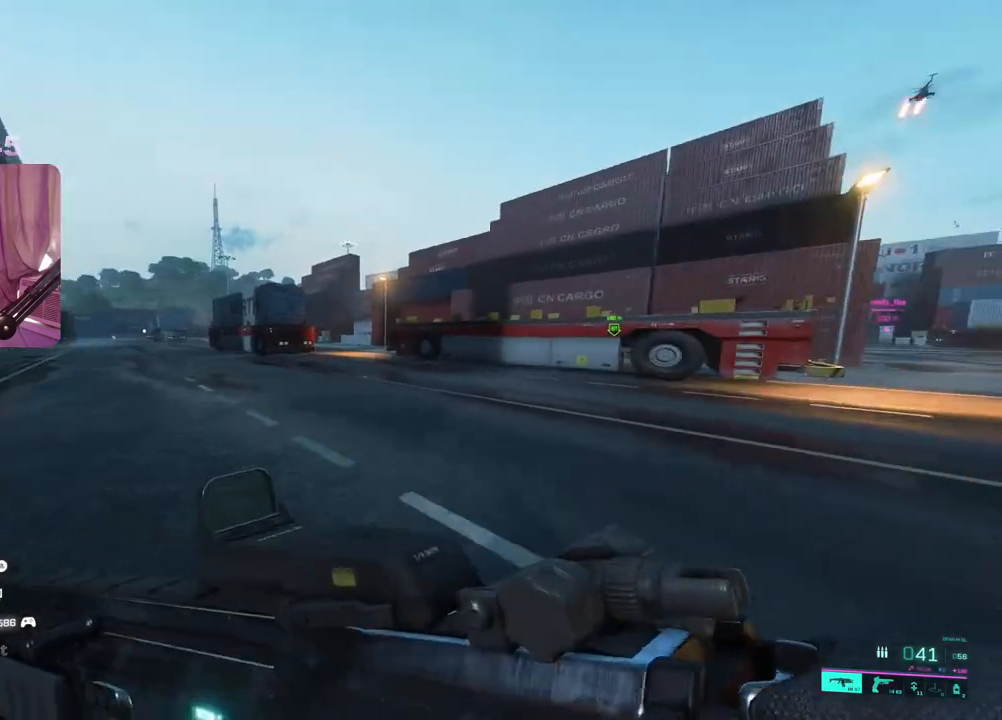
{"buttons": [], "left_stick": "up", "right_stick": "right", "events": [[333, "right_stick", "right"]]}
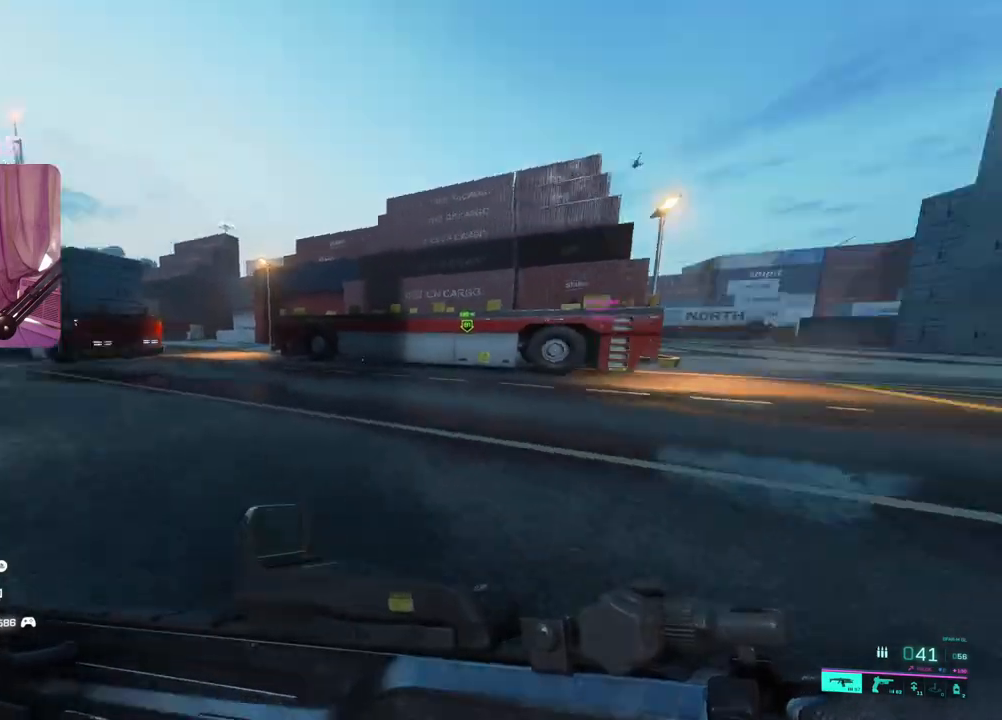
{"buttons": [], "left_stick": "up", "right_stick": "center", "events": [[17, "right_stick", "center"]]}
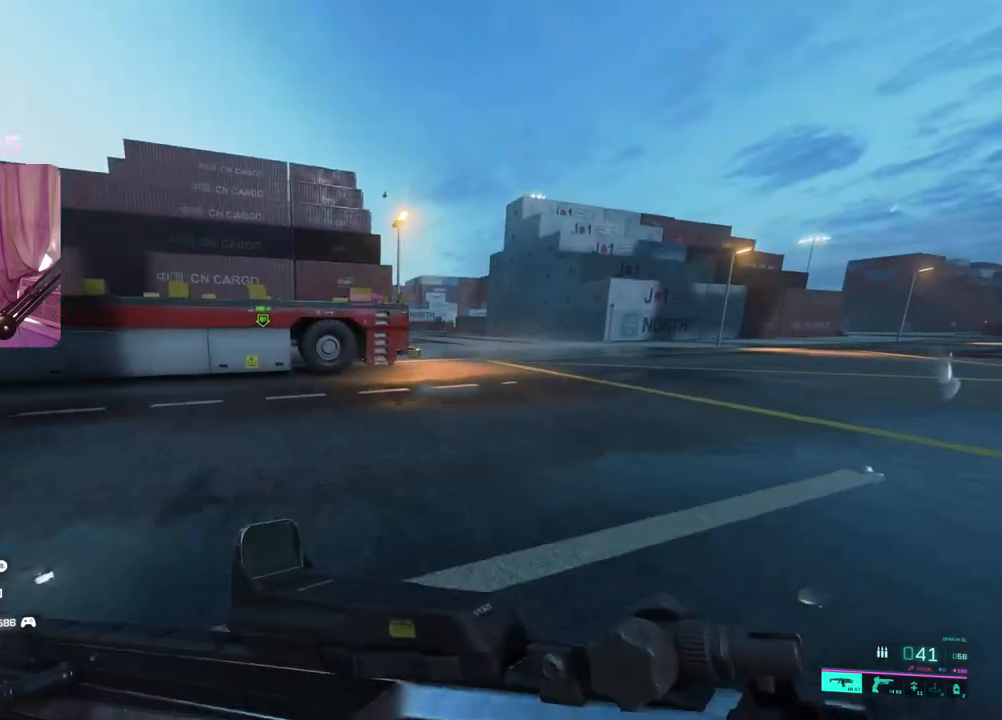
{"buttons": [], "left_stick": "up", "right_stick": "center", "events": []}
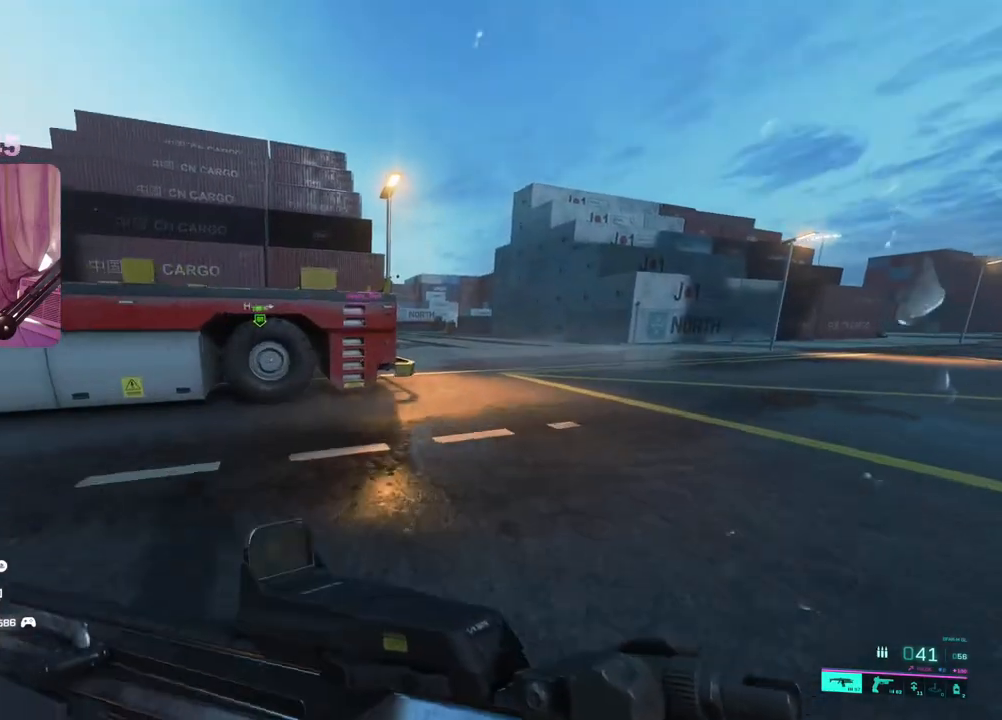
{"buttons": [], "left_stick": "up", "right_stick": "center", "events": []}
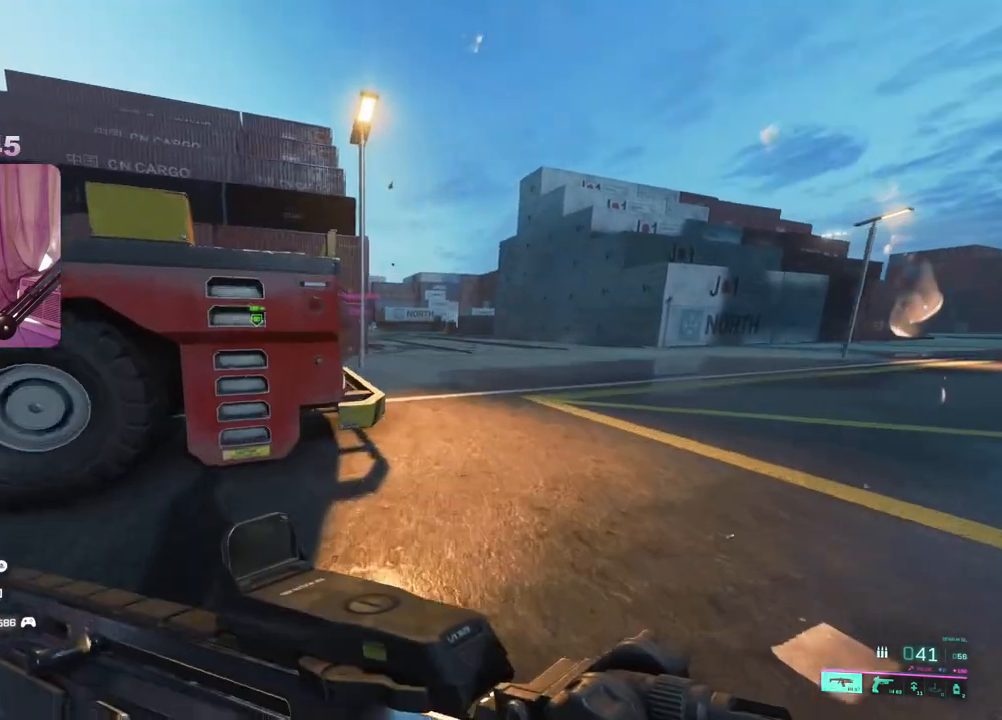
{"buttons": [], "left_stick": "up", "right_stick": "center"}
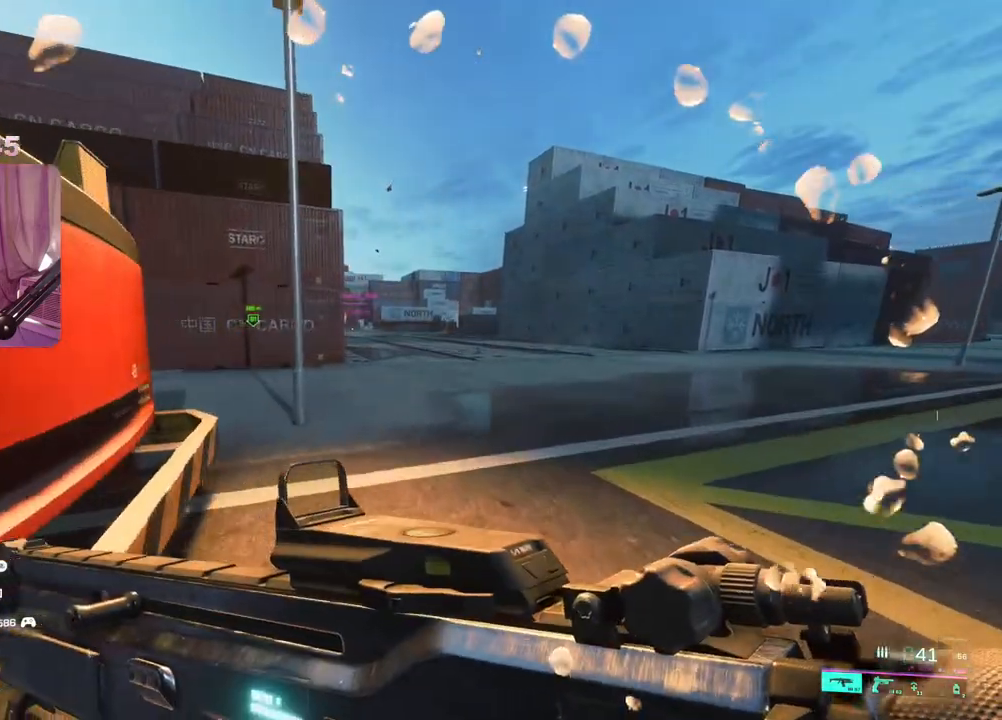
{"buttons": [], "left_stick": "up", "right_stick": "left", "events": [[417, "right_stick", "left"]]}
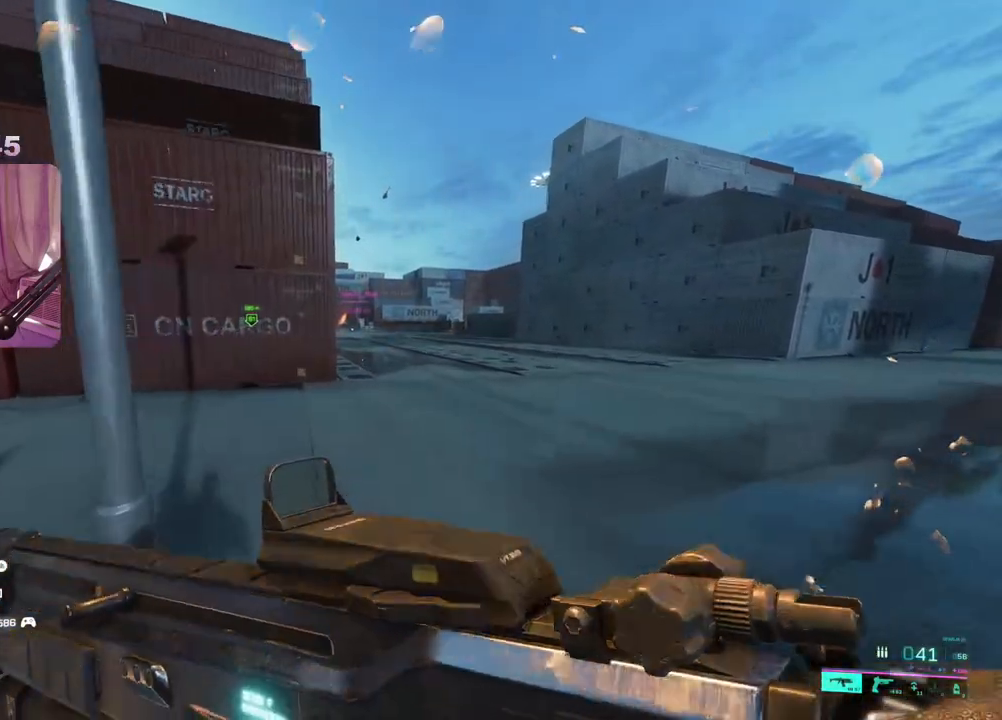
{"buttons": [], "left_stick": "up", "right_stick": "center", "events": [[500, "right_stick", "center"]]}
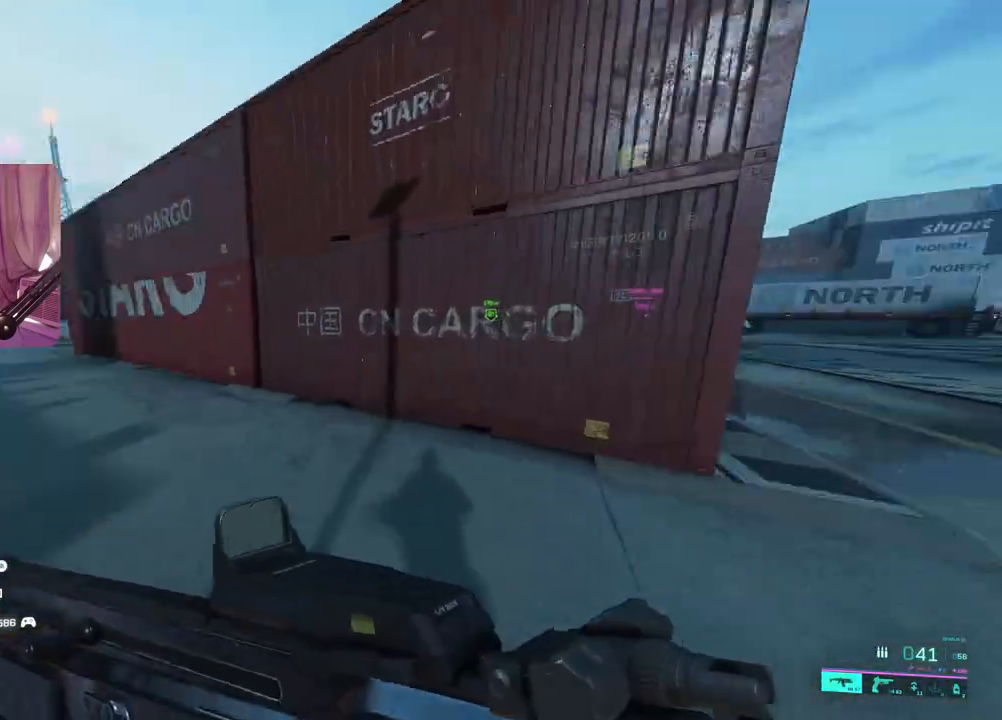
{"buttons": [], "left_stick": "center", "right_stick": "right", "events": [[267, "Y", "down"], [300, "Y", "up"], [467, "left_stick", "center"], [500, "right_stick", "right"]]}
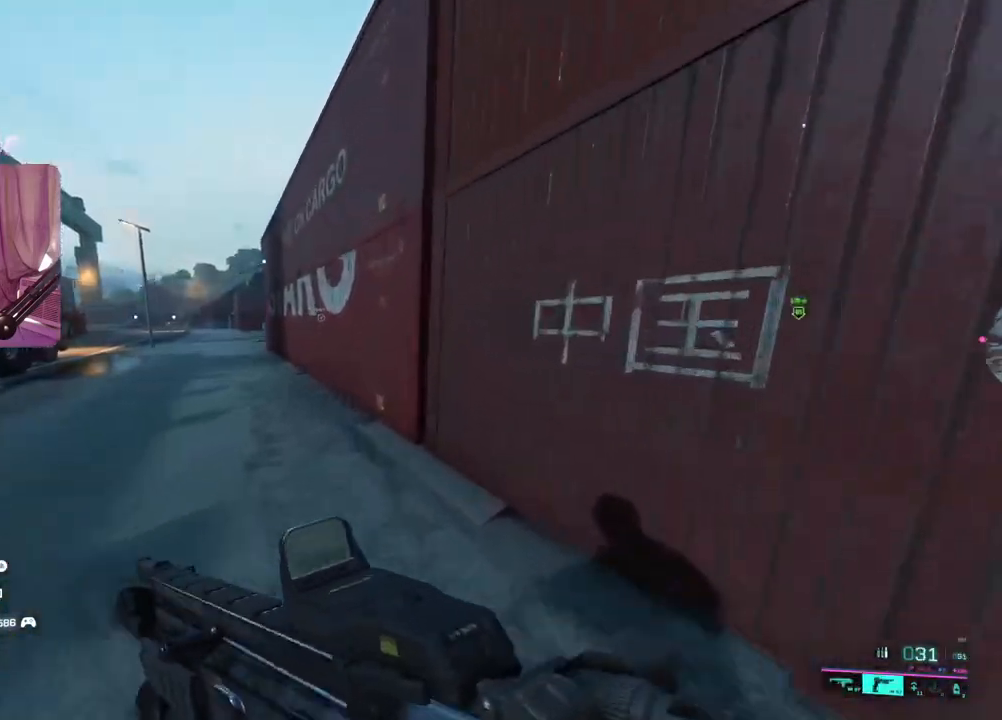
{"buttons": [], "left_stick": "up", "right_stick": "center", "events": [[100, "left_stick", "up"], [283, "right_stick", "center"], [417, "Y", "down"], [500, "Y", "up"]]}